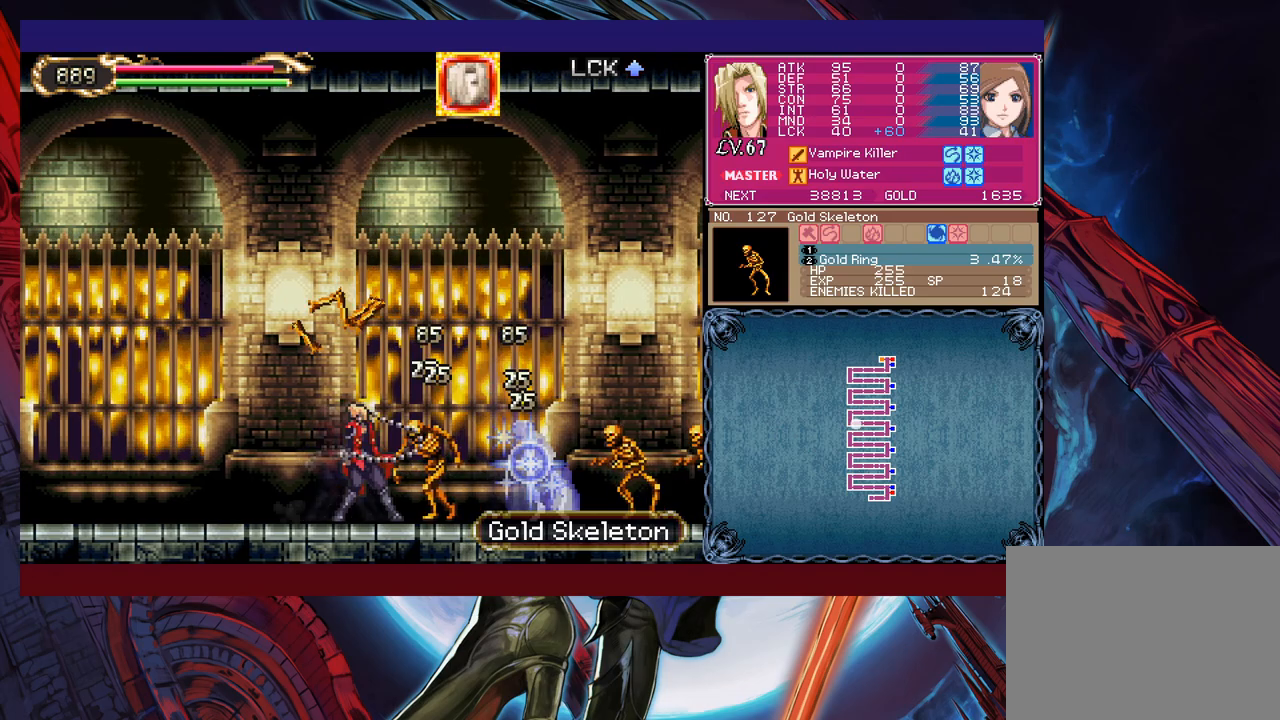
Gameplay with a controller (Xbox layout); each line is a JSON object with the inputs held at the frame after it. "events" lists button and stick changes between this image and that frame as [ms after this image, input, new state], when the widget could be followed in between. Not read: L2 R2 right_stick.
{"buttons": ["X"], "left_stick": "right", "events": [[100, "X", "up"], [150, "left_stick", "down-right"], [250, "Y", "down"], [283, "left_stick", "right"], [300, "Y", "up"], [333, "B", "down"], [383, "B", "up"], [483, "X", "down"]]}
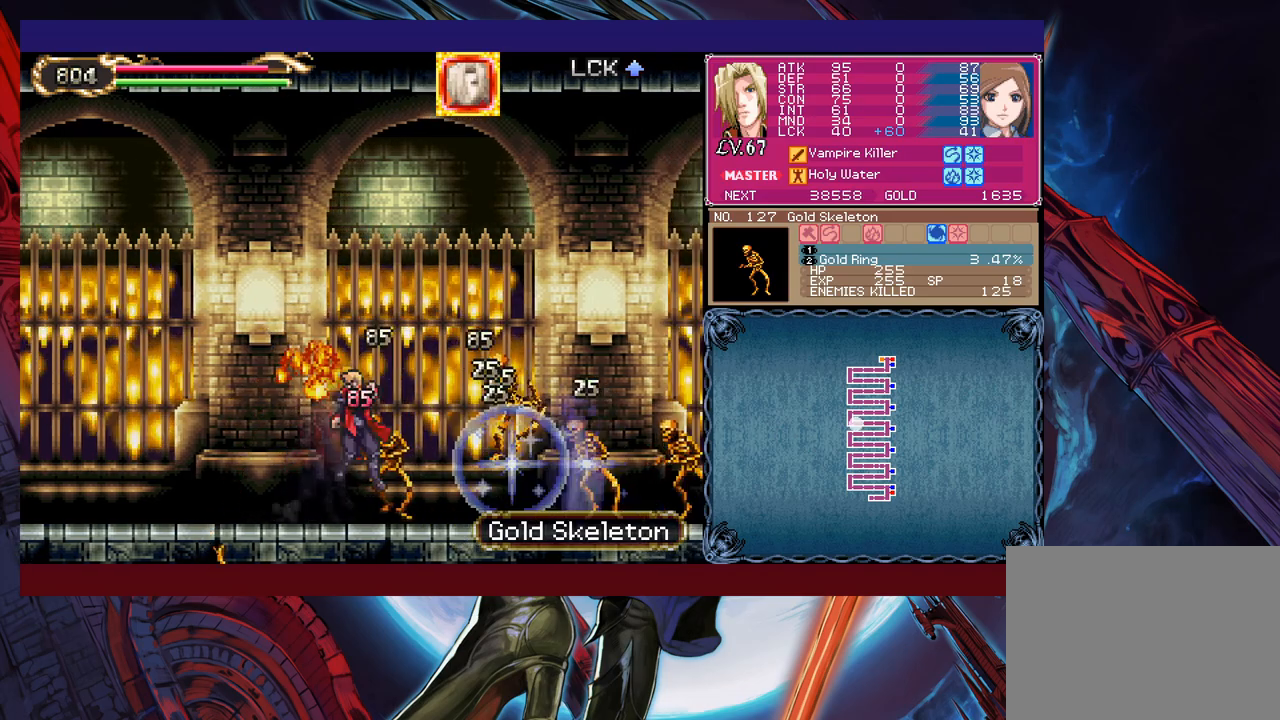
{"buttons": [], "left_stick": "right", "events": [[200, "X", "up"], [433, "B", "down"], [500, "B", "up"]]}
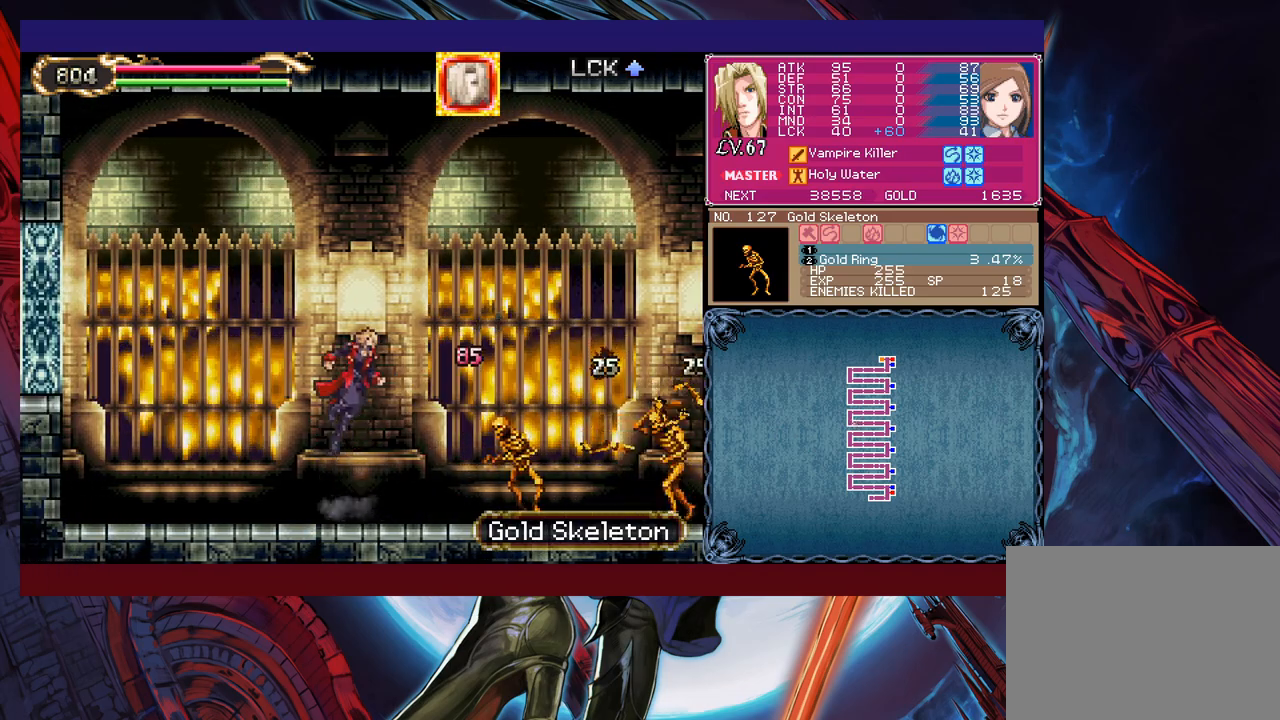
{"buttons": [], "left_stick": "right", "events": [[50, "X", "down"], [300, "X", "up"]]}
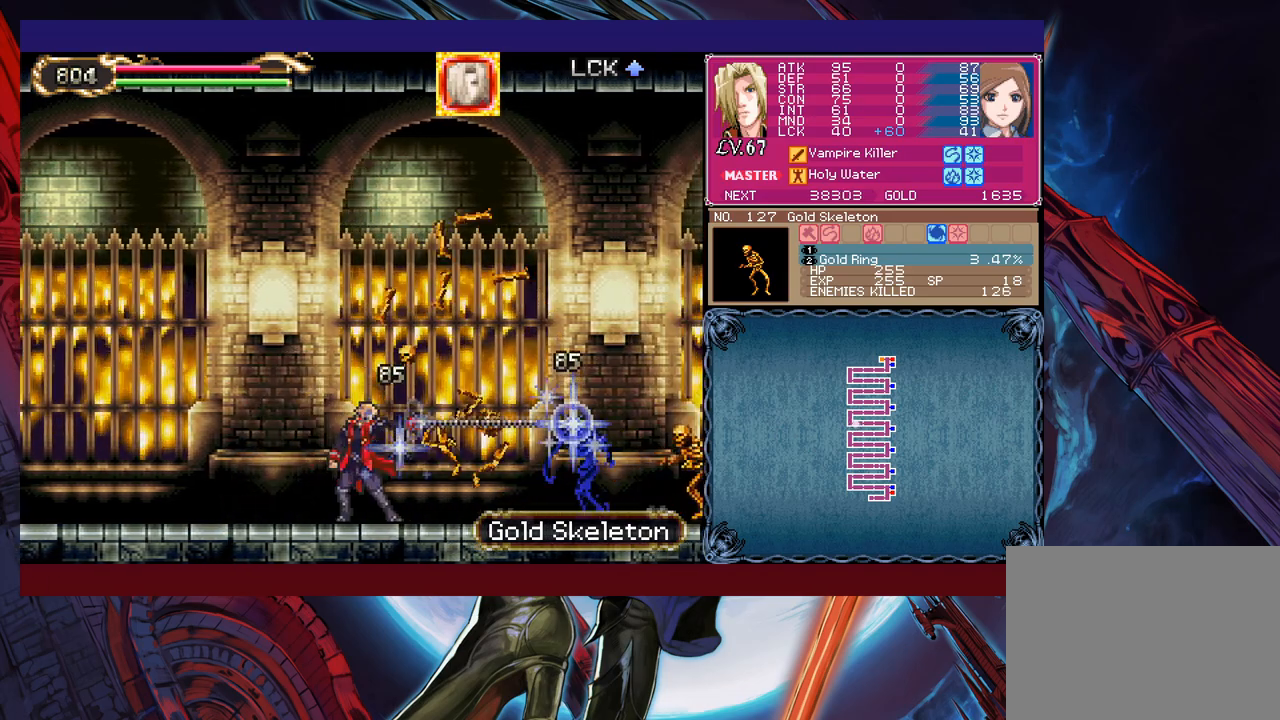
{"buttons": [], "left_stick": "up-right", "events": [[233, "B", "down"], [250, "left_stick", "up-right"], [283, "B", "up"], [333, "X", "down"], [450, "X", "up"]]}
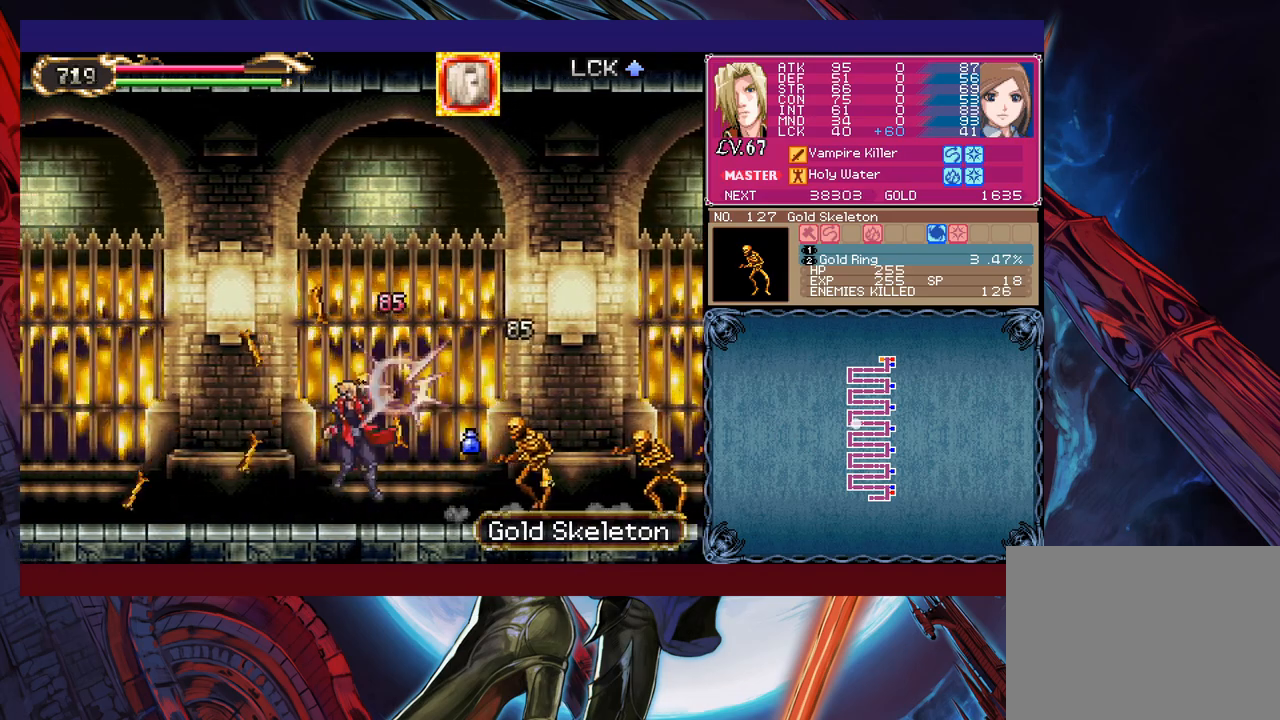
{"buttons": [], "left_stick": "right", "events": [[50, "left_stick", "right"], [250, "X", "down"], [300, "X", "up"]]}
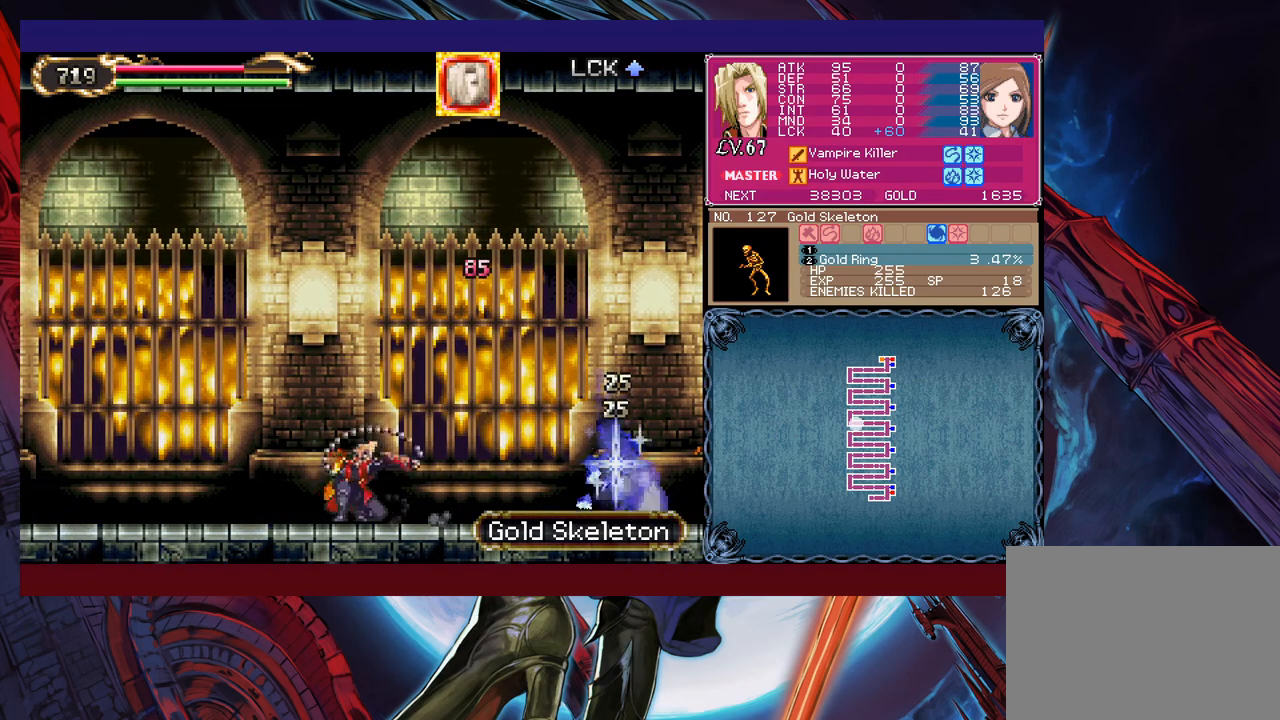
{"buttons": [], "left_stick": "right", "events": [[400, "B", "down"], [500, "B", "up"]]}
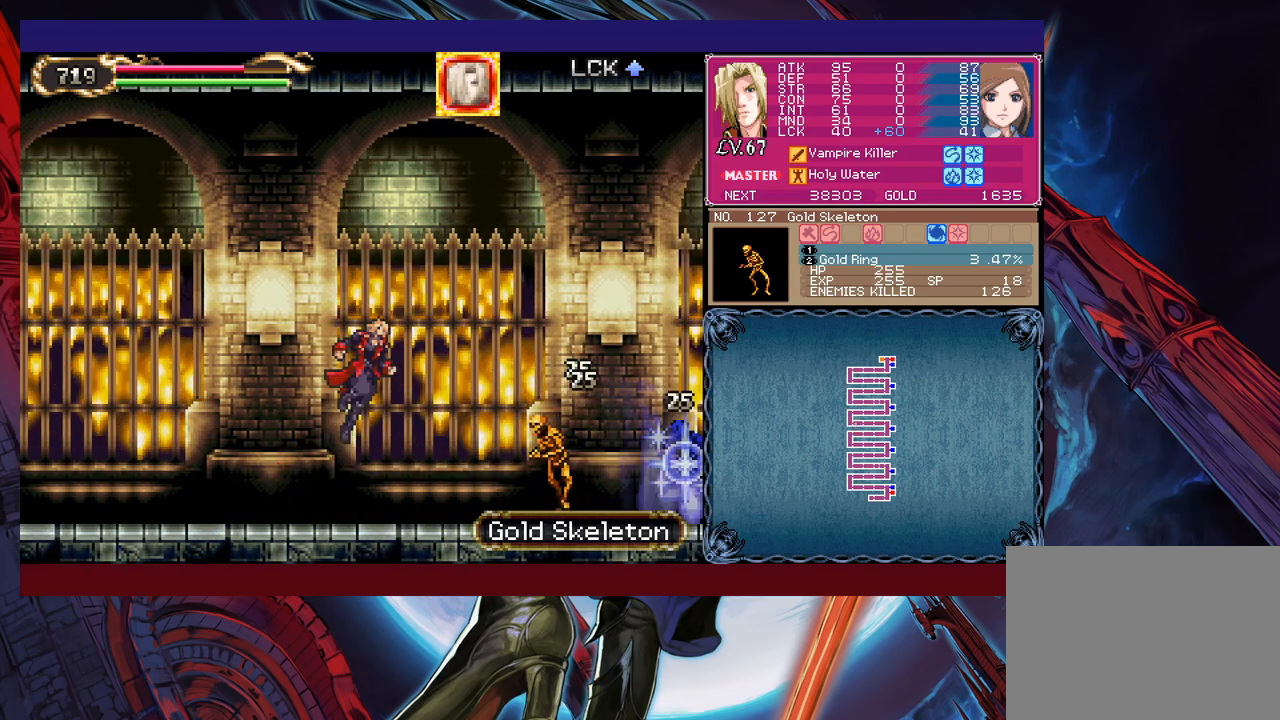
{"buttons": [], "left_stick": "right", "events": [[33, "X", "down"], [250, "X", "up"], [350, "left_stick", "down-right"], [400, "Y", "down"], [450, "X", "down"], [450, "Y", "up"], [500, "X", "up"], [500, "left_stick", "right"]]}
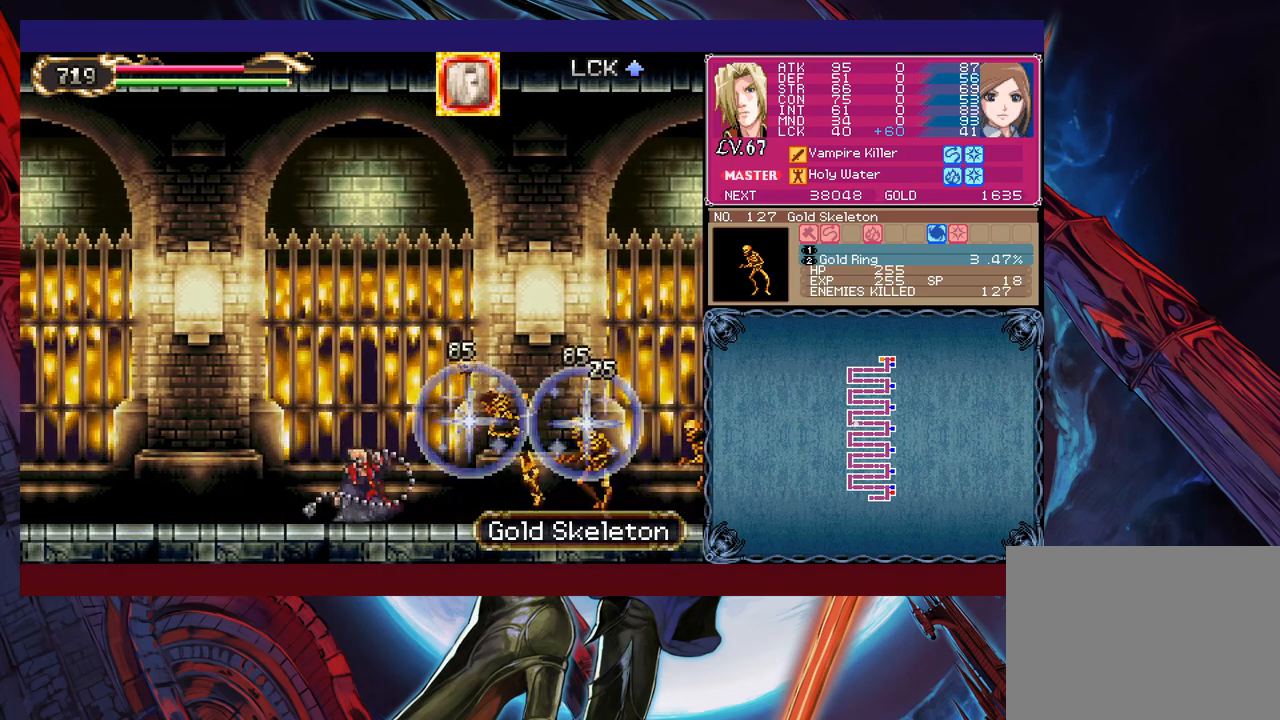
{"buttons": [], "left_stick": "center", "events": [[50, "X", "down"], [133, "X", "up"], [200, "X", "down"], [283, "X", "up"], [450, "left_stick", "center"]]}
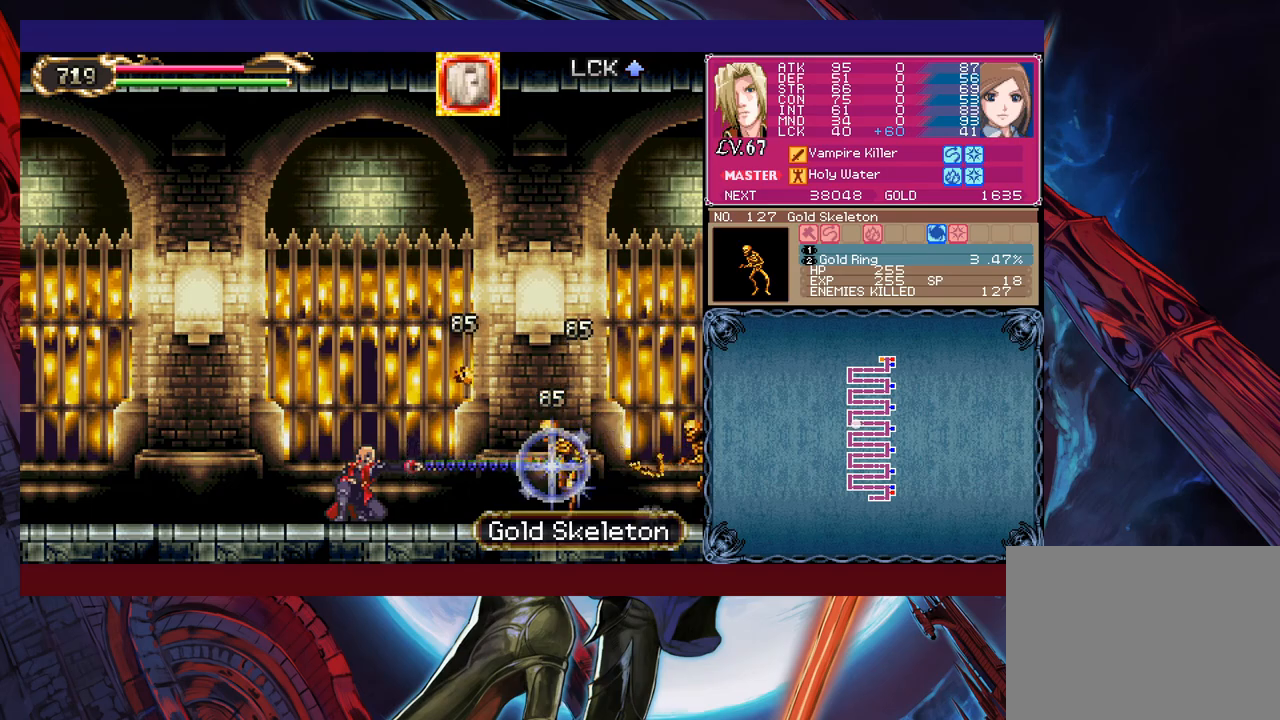
{"buttons": ["X"], "left_stick": "right", "events": [[50, "left_stick", "right"], [150, "B", "down"], [150, "left_stick", "up-right"], [200, "B", "up"], [233, "X", "down"], [350, "X", "up"], [350, "left_stick", "right"], [500, "X", "down"]]}
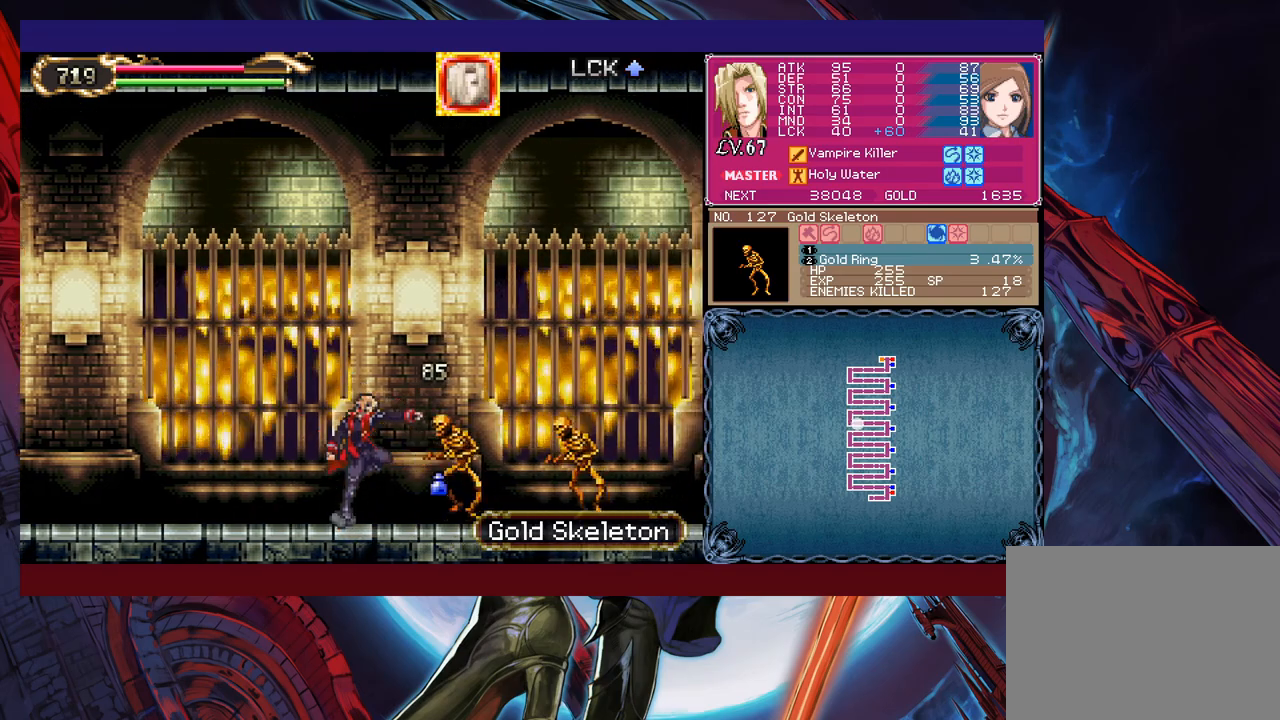
{"buttons": [], "left_stick": "right", "events": [[50, "X", "up"], [100, "X", "down"], [200, "X", "up"], [250, "X", "down"], [350, "X", "up"], [400, "X", "down"], [500, "X", "up"]]}
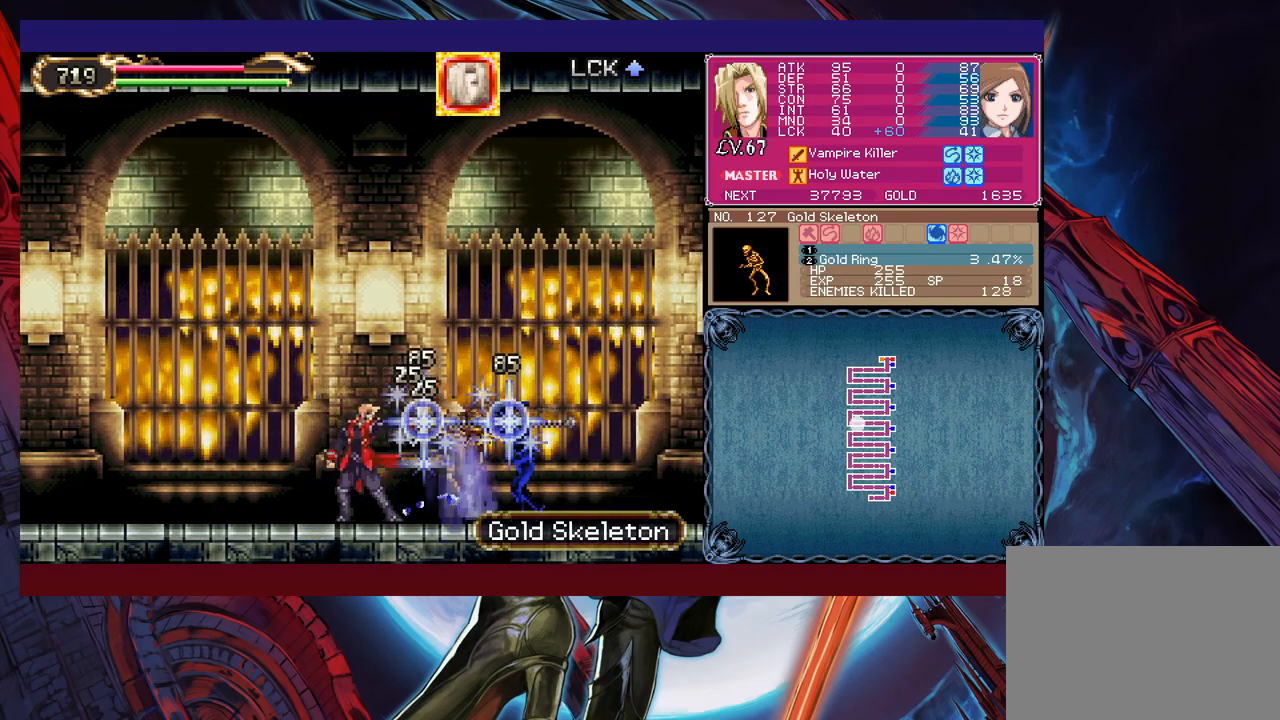
{"buttons": [], "left_stick": "right", "events": [[50, "X", "down"], [133, "X", "up"], [200, "X", "down"], [283, "X", "up"], [350, "X", "down"], [433, "X", "up"]]}
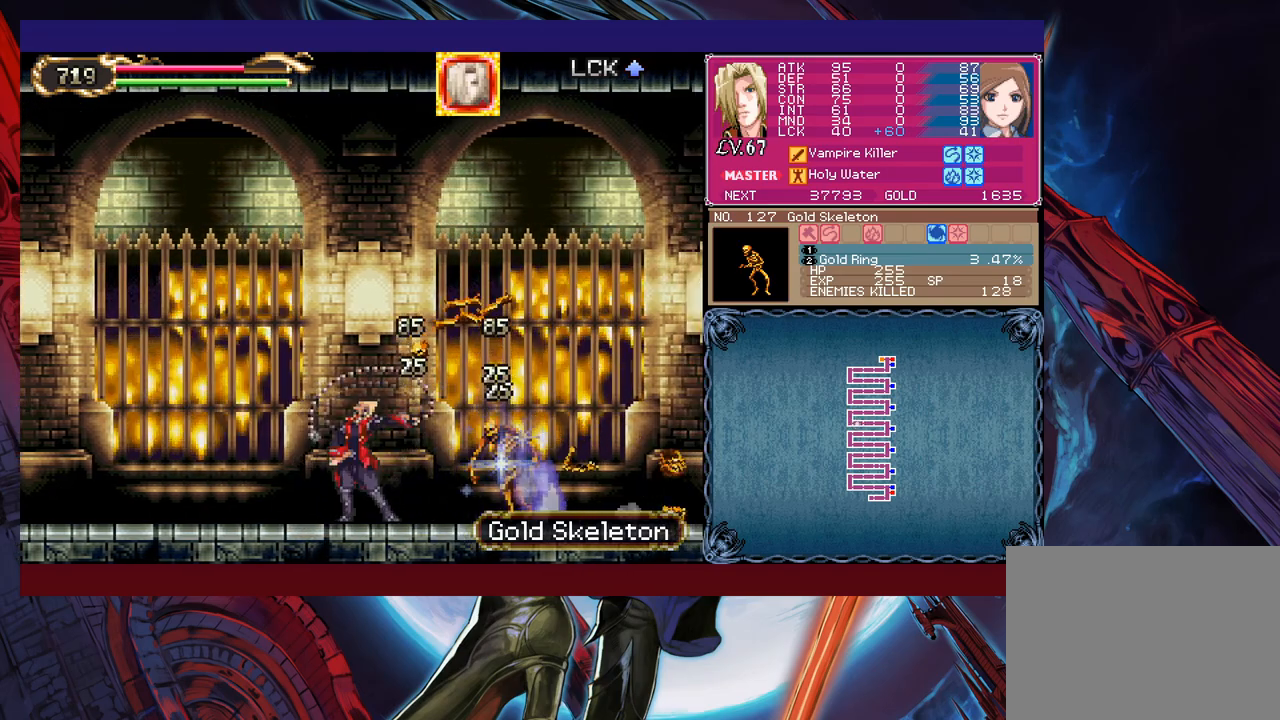
{"buttons": [], "left_stick": "right", "events": [[450, "X", "down"], [500, "X", "up"]]}
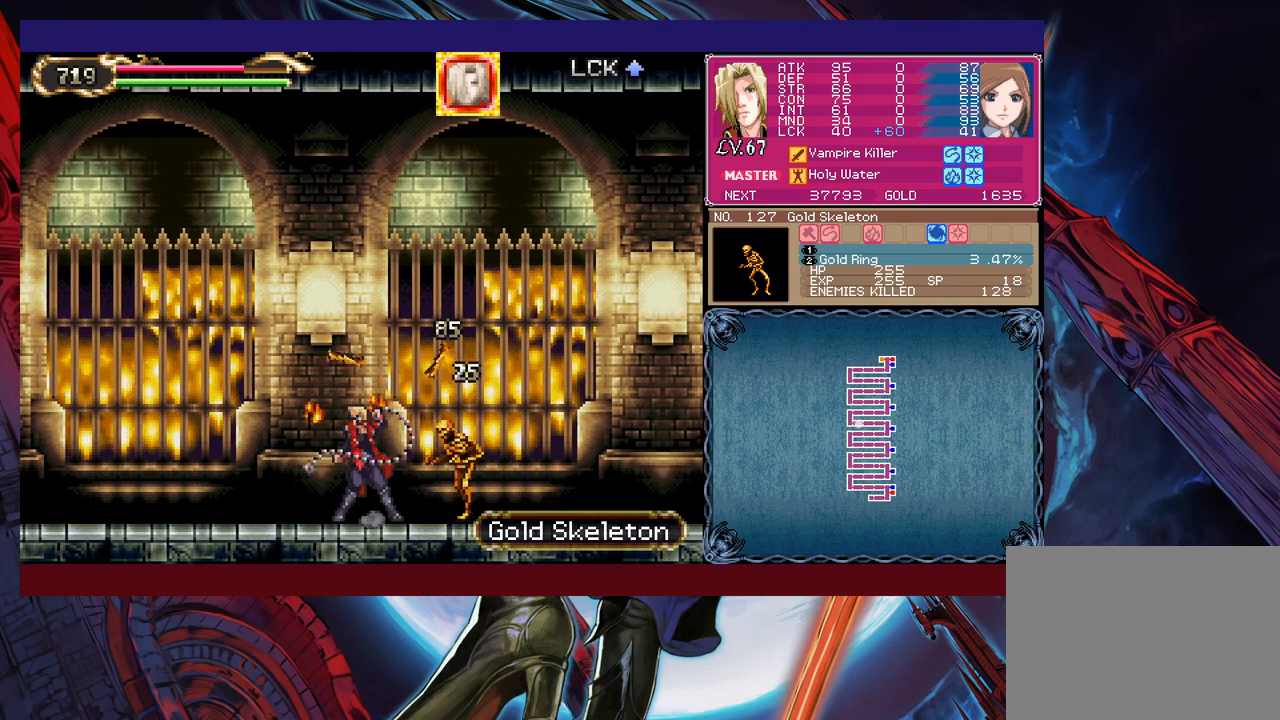
{"buttons": [], "left_stick": "right", "events": [[50, "X", "down"], [200, "X", "up"]]}
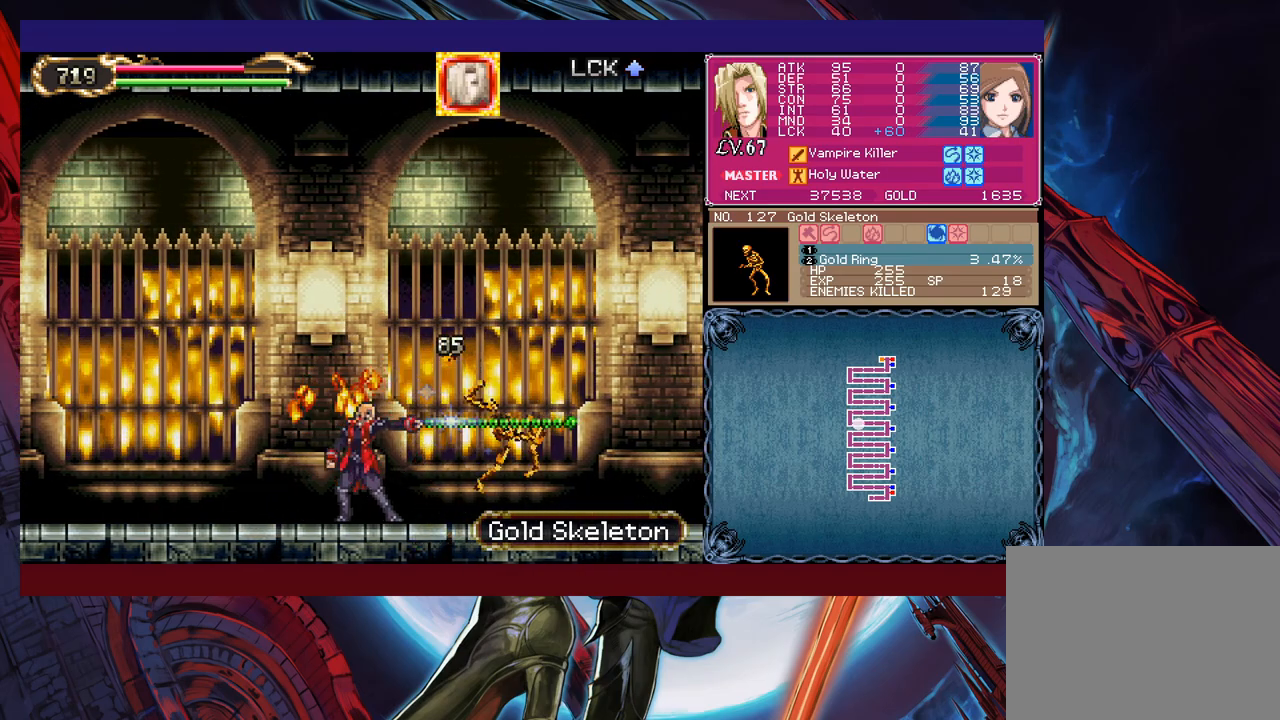
{"buttons": ["Y"], "left_stick": "left", "events": [[50, "left_stick", "left"], [83, "Y", "down"], [133, "B", "down"], [133, "Y", "up"], [150, "left_stick", "down-right"], [183, "B", "up"], [233, "B", "down"], [300, "B", "up"], [350, "B", "down"], [400, "B", "up"], [450, "left_stick", "left"], [483, "Y", "down"]]}
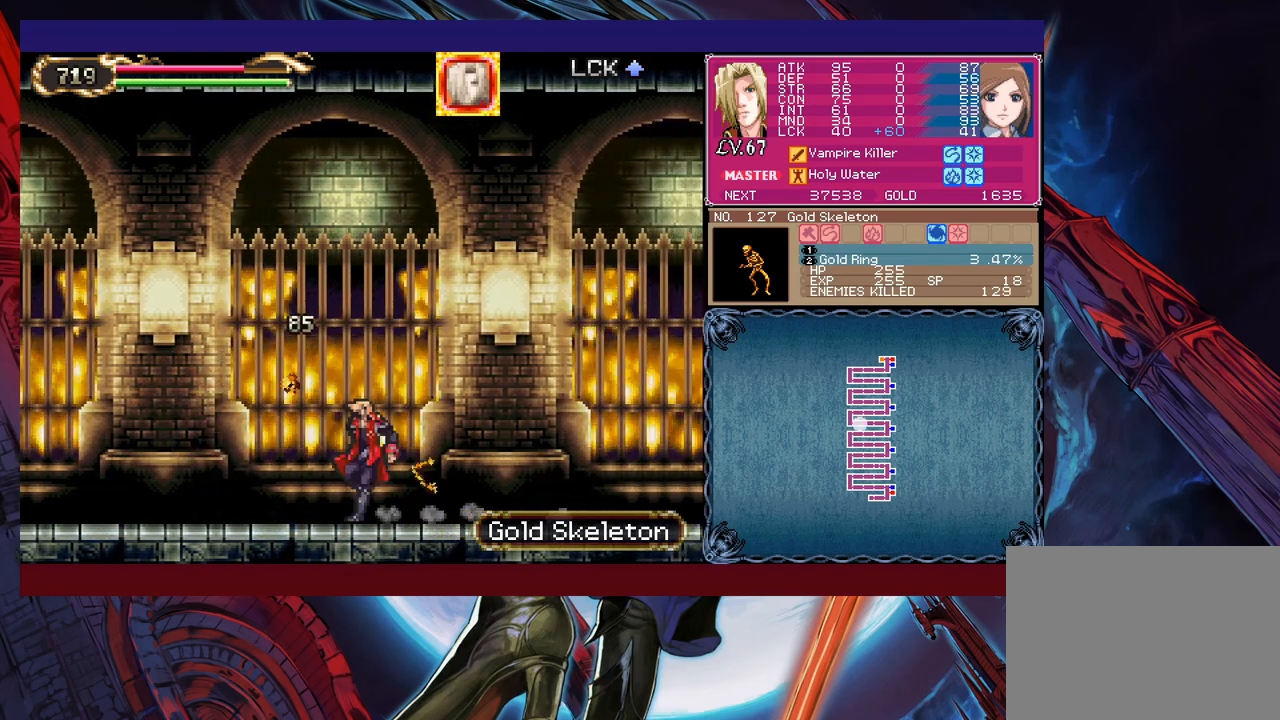
{"buttons": [], "left_stick": "down-right", "events": [[50, "B", "down"], [50, "Y", "up"], [50, "left_stick", "down-right"], [100, "B", "up"], [150, "B", "down"], [233, "B", "up"], [250, "B", "down"], [333, "B", "up"], [383, "left_stick", "left"], [400, "Y", "down"], [450, "B", "down"], [450, "Y", "up"], [483, "left_stick", "down-right"], [500, "B", "up"]]}
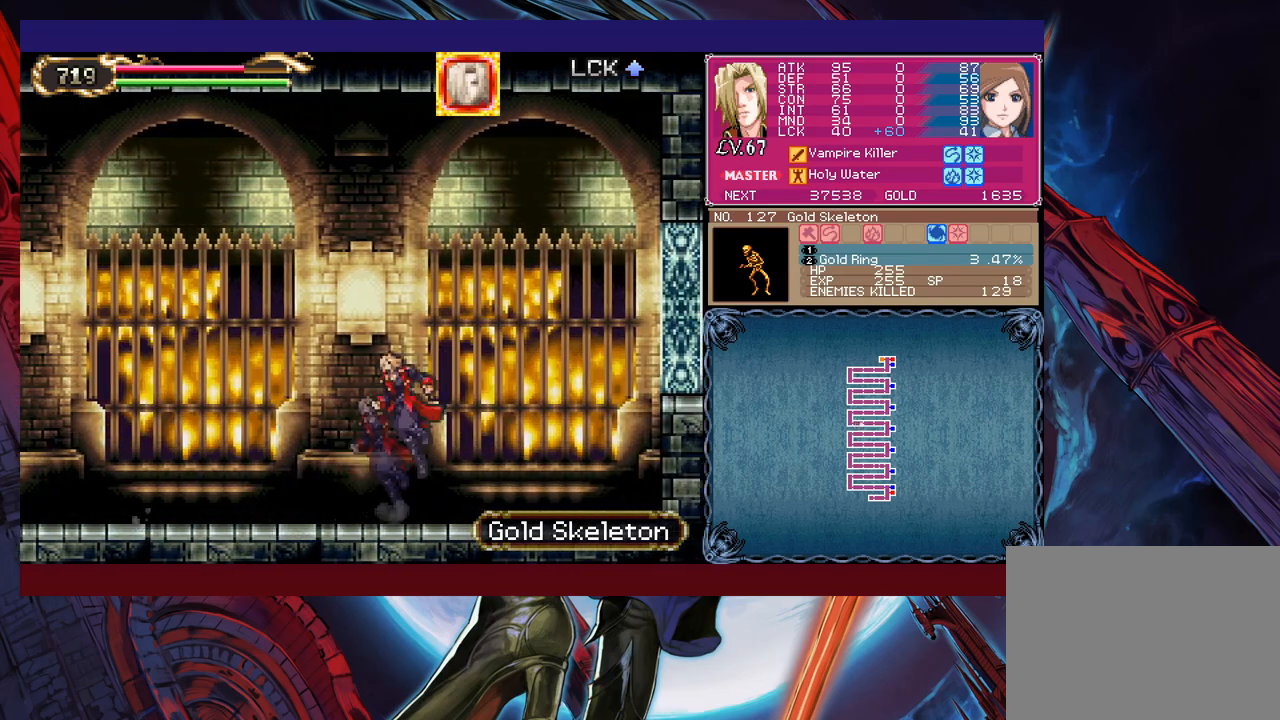
{"buttons": ["B"], "left_stick": "down-right", "events": [[83, "B", "down"], [133, "B", "up"], [150, "B", "down"], [233, "B", "up"], [300, "left_stick", "left"], [333, "Y", "down"], [383, "B", "down"], [383, "Y", "up"], [400, "left_stick", "down-right"]]}
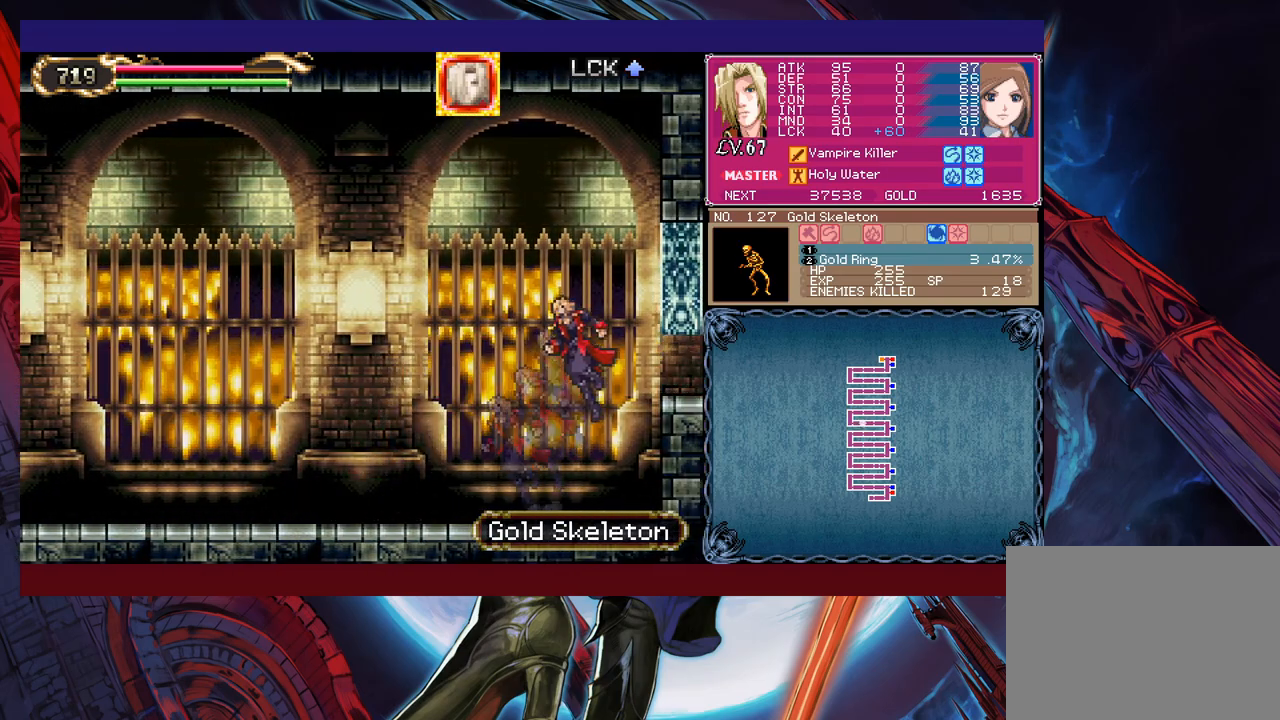
{"buttons": [], "left_stick": "down-right", "events": [[133, "B", "up"], [183, "B", "down"], [250, "B", "up"]]}
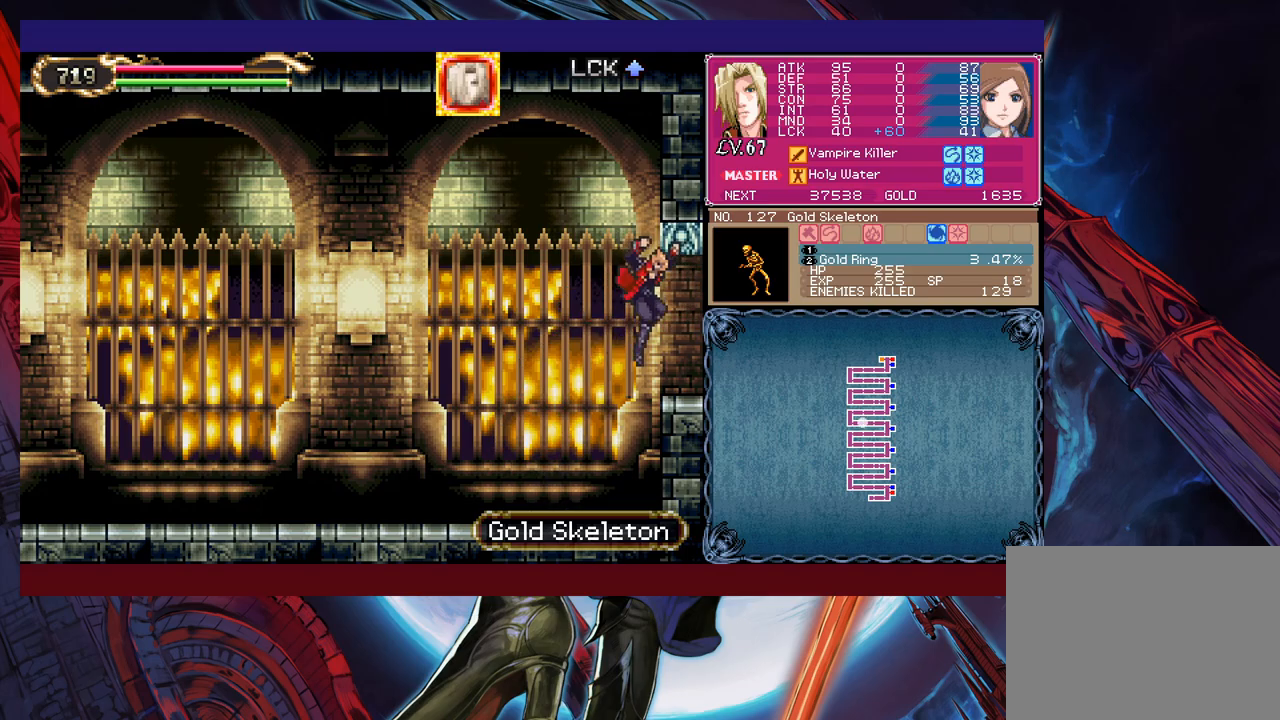
{"buttons": [], "left_stick": "right", "events": [[200, "left_stick", "right"], [350, "left_stick", "center"], [450, "left_stick", "right"]]}
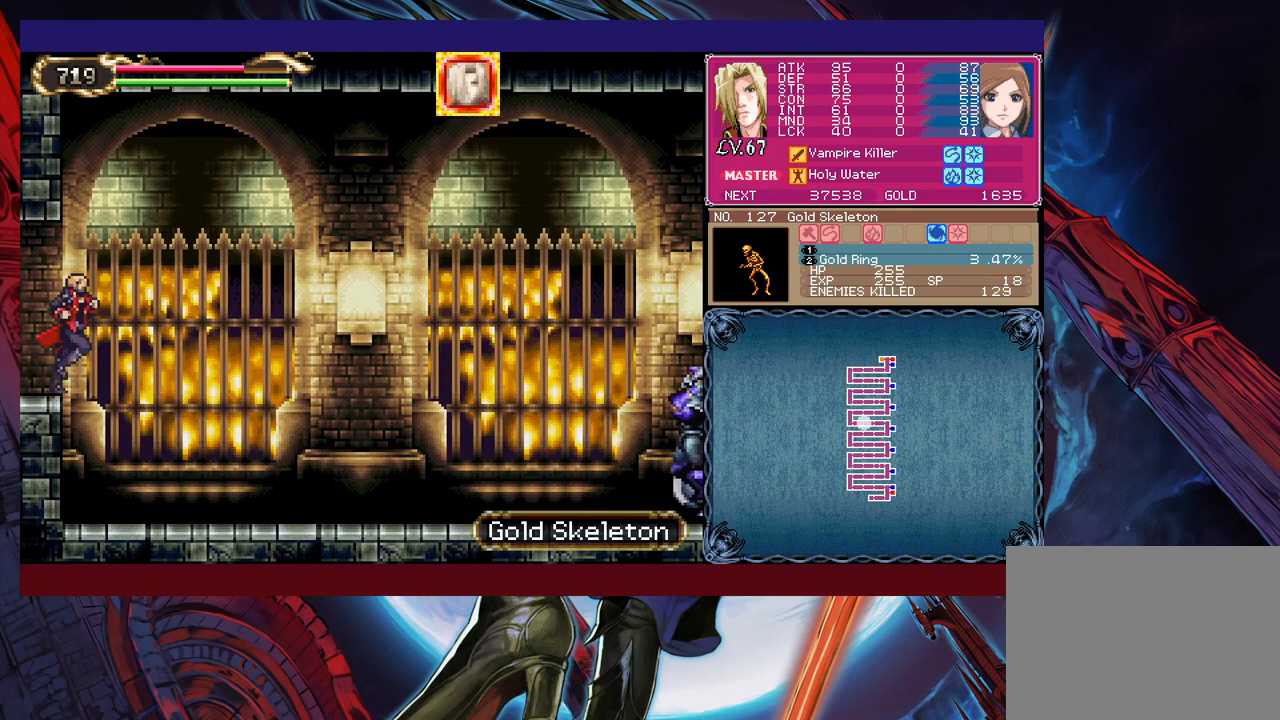
{"buttons": ["B"], "left_stick": "right", "events": [[383, "left_stick", "left"], [400, "Y", "down"], [450, "B", "down"], [450, "Y", "up"], [450, "left_stick", "center"], [500, "left_stick", "right"]]}
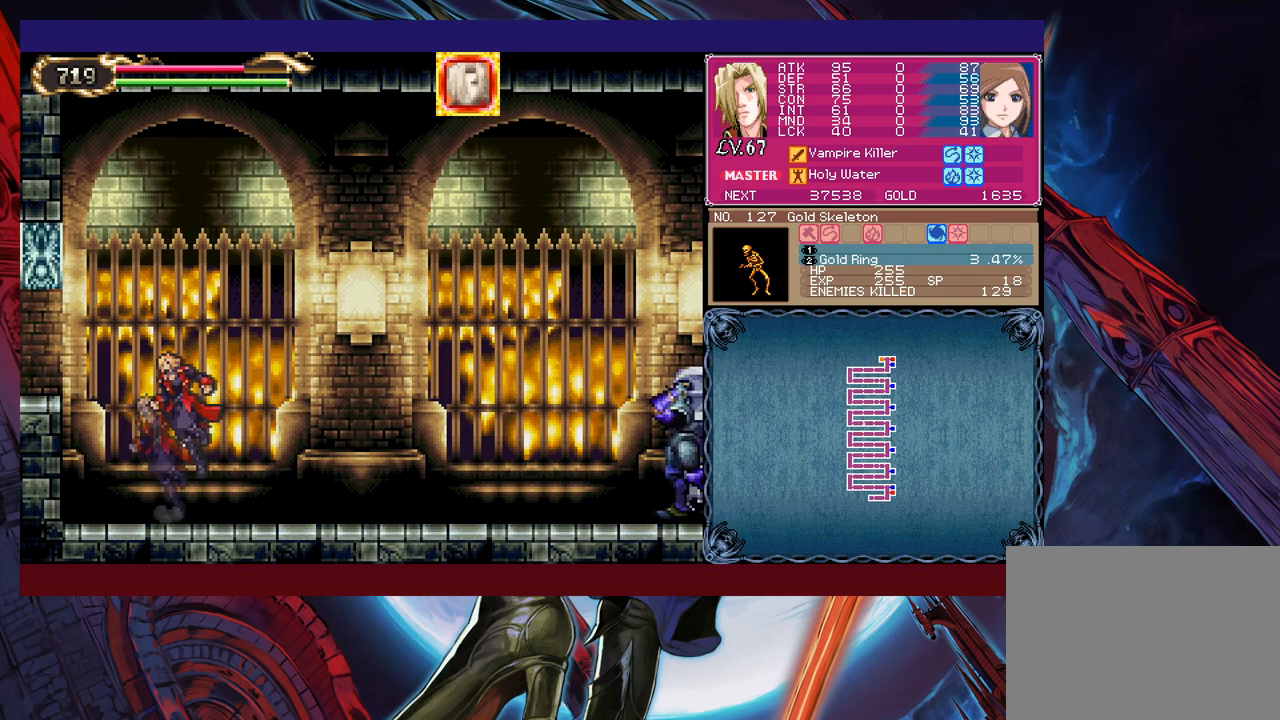
{"buttons": ["B"], "left_stick": "up-right", "events": [[150, "B", "up"], [233, "B", "down"], [500, "left_stick", "up-right"]]}
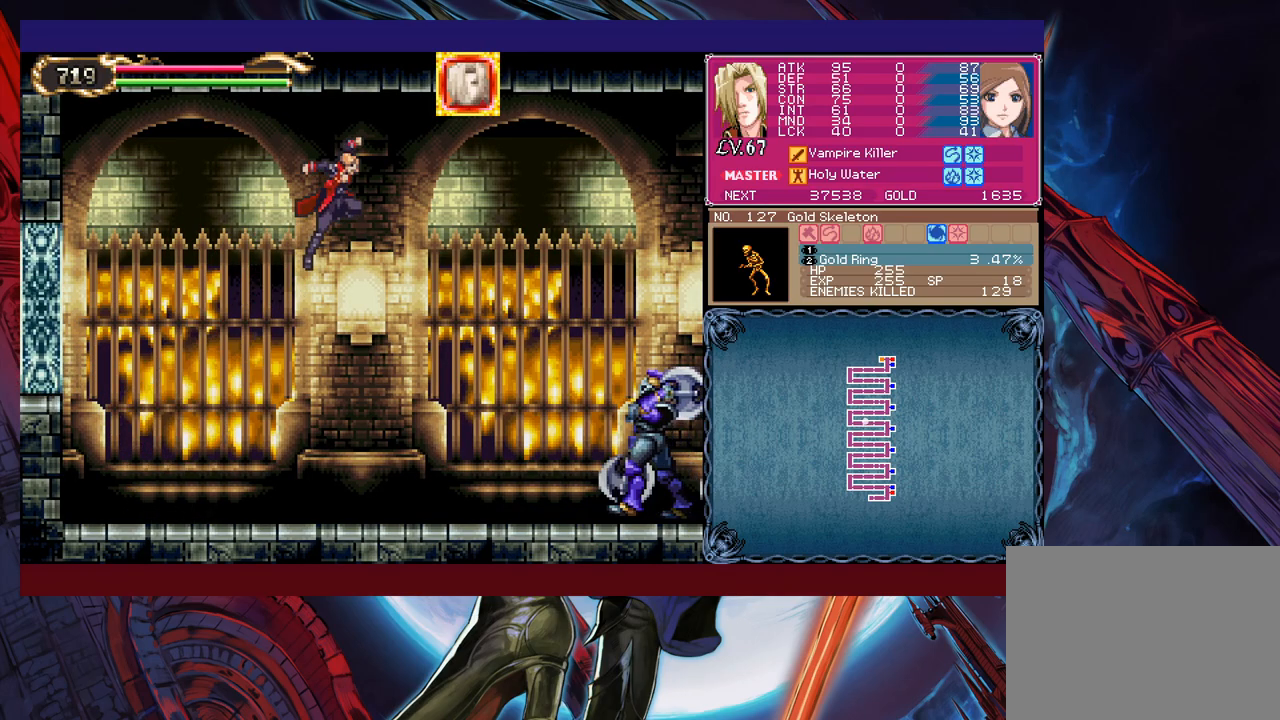
{"buttons": [], "left_stick": "right", "events": [[50, "B", "up"], [100, "X", "down"], [250, "X", "up"], [250, "left_stick", "right"]]}
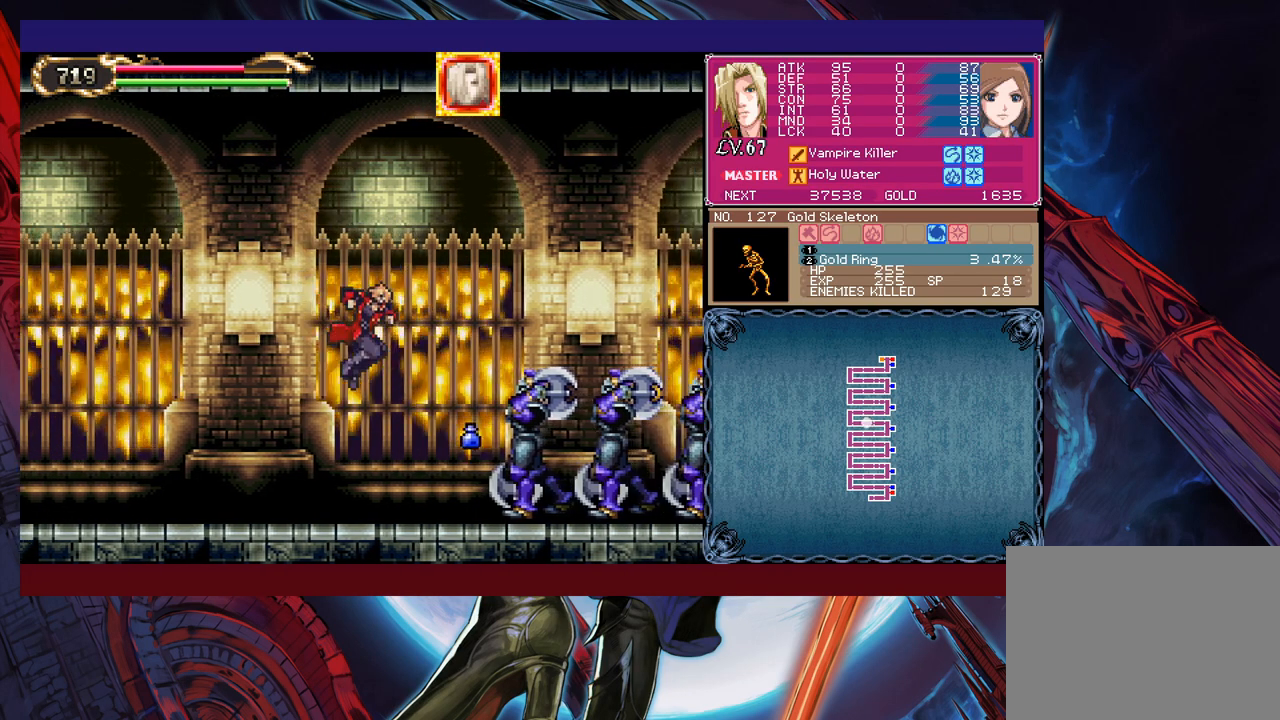
{"buttons": ["Y"], "left_stick": "down-right", "events": [[150, "X", "down"], [200, "X", "up"], [250, "X", "down"], [400, "X", "up"], [450, "left_stick", "down-right"], [500, "Y", "down"]]}
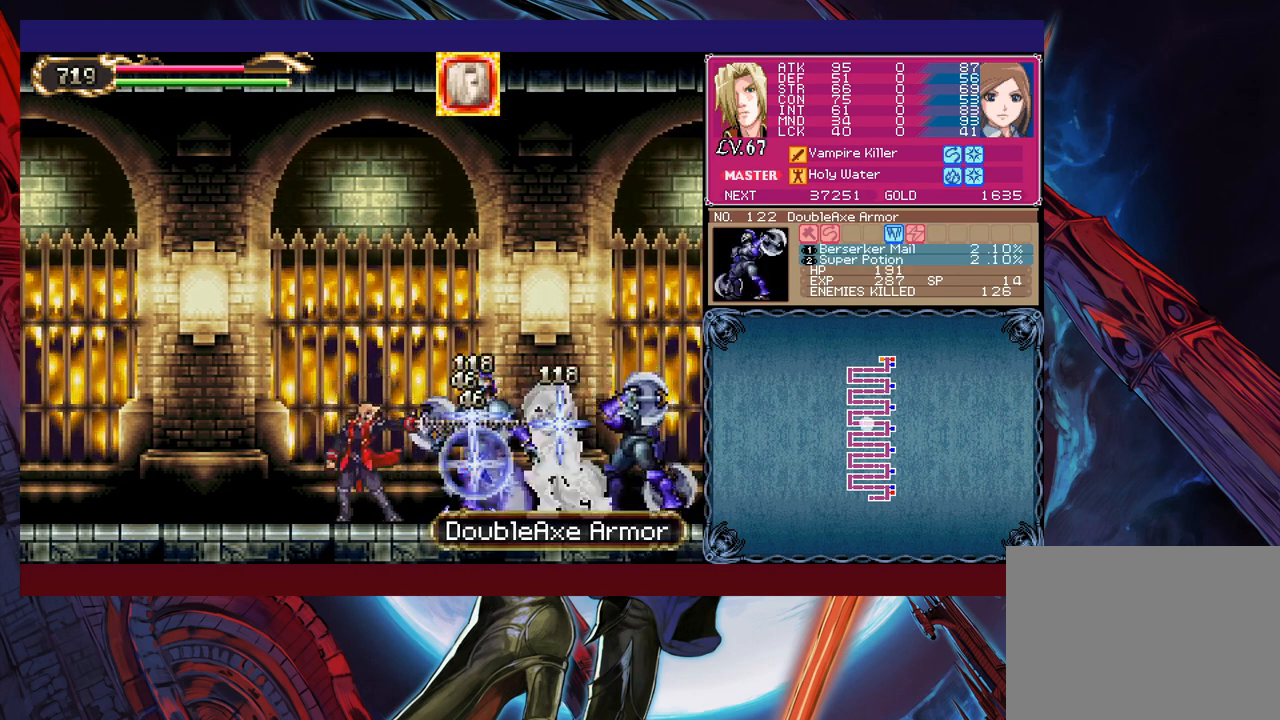
{"buttons": [], "left_stick": "down-right", "events": [[83, "left_stick", "right"], [100, "Y", "up"], [150, "X", "down"], [350, "X", "up"], [433, "left_stick", "down-right"]]}
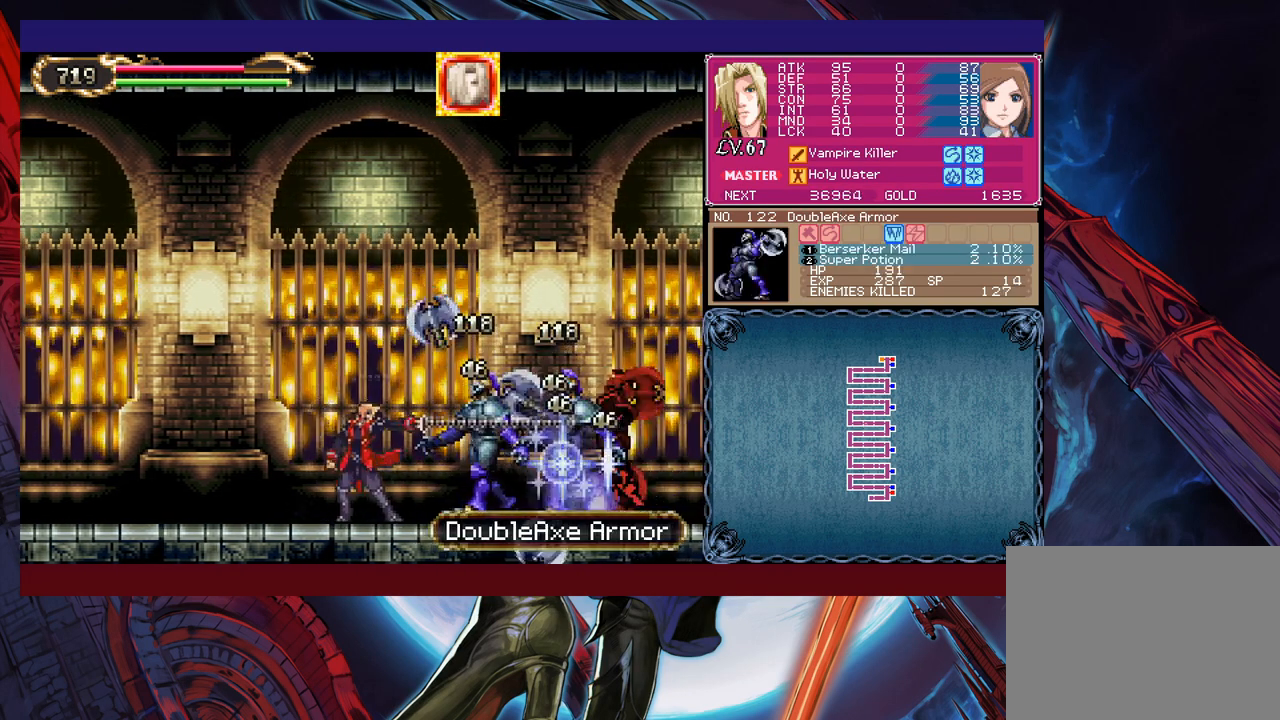
{"buttons": ["X"], "left_stick": "up-right", "events": [[50, "Y", "down"], [83, "left_stick", "right"], [133, "Y", "up"], [150, "B", "down"], [333, "B", "up"], [383, "B", "down"], [400, "left_stick", "up-right"], [450, "B", "up"], [500, "X", "down"]]}
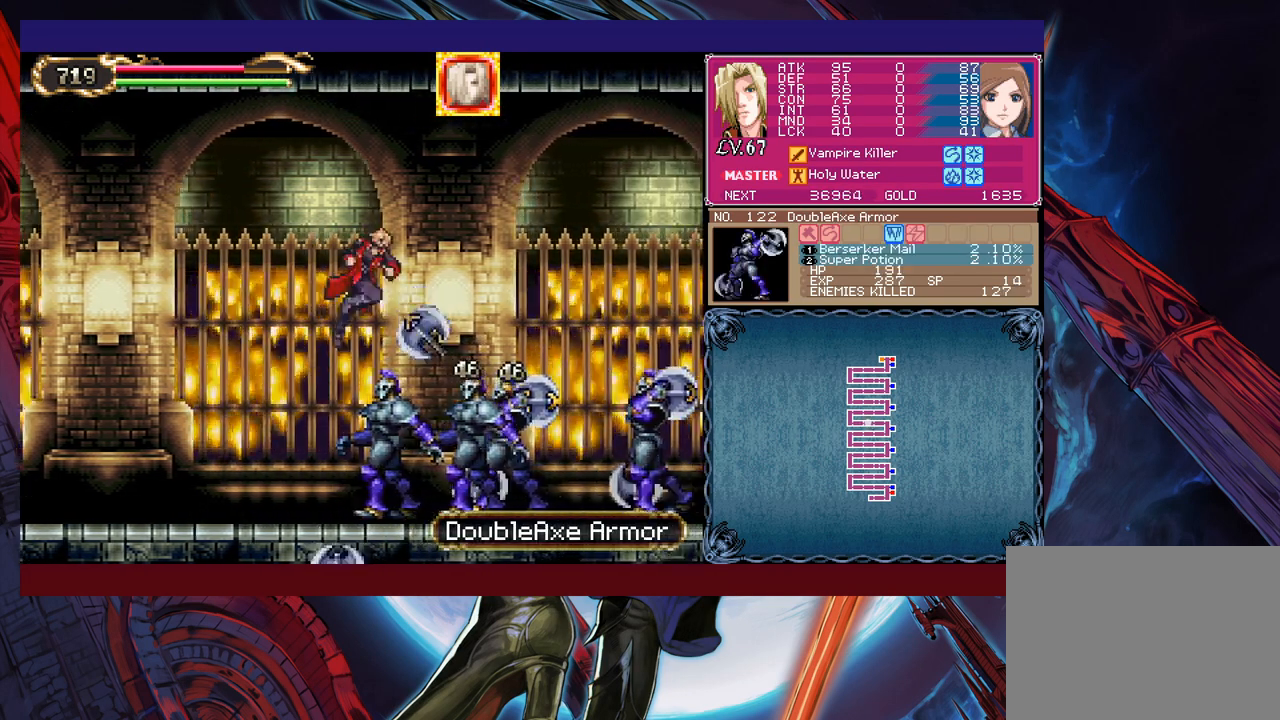
{"buttons": [], "left_stick": "center", "events": [[83, "left_stick", "center"], [250, "X", "up"]]}
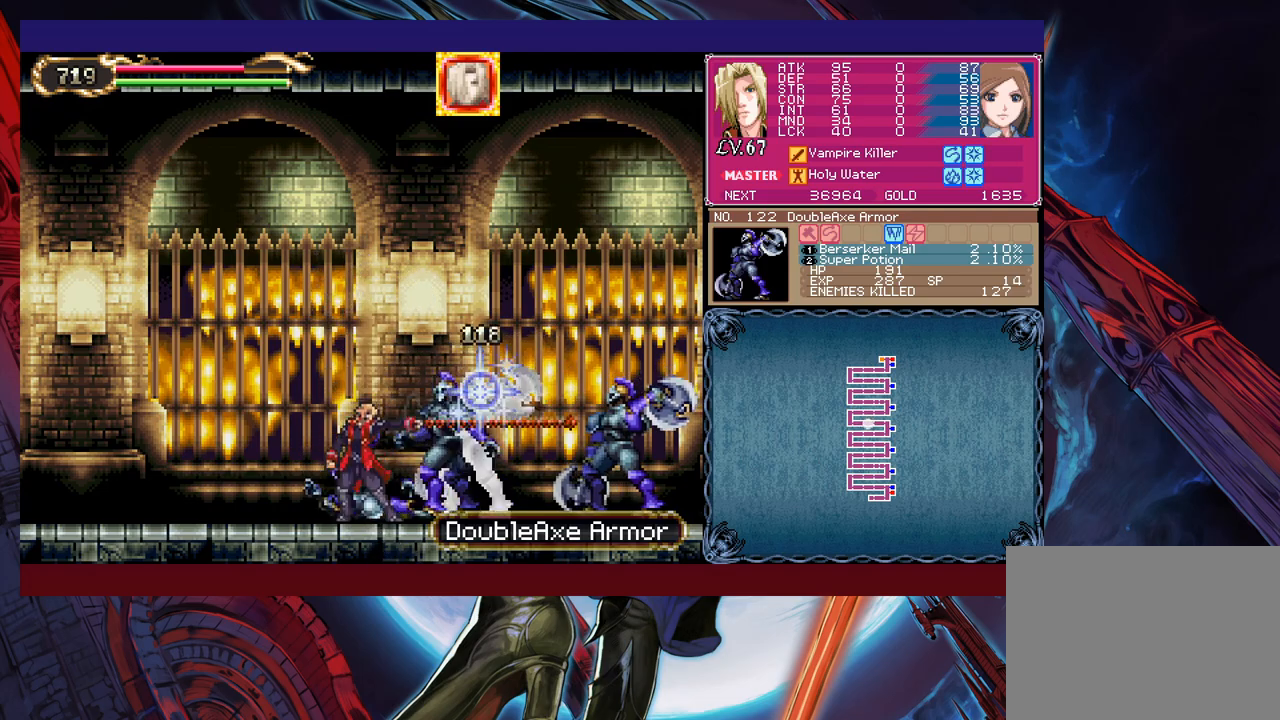
{"buttons": ["X"], "left_stick": "right", "events": [[200, "B", "down"], [300, "B", "up"], [333, "X", "down"], [450, "left_stick", "right"]]}
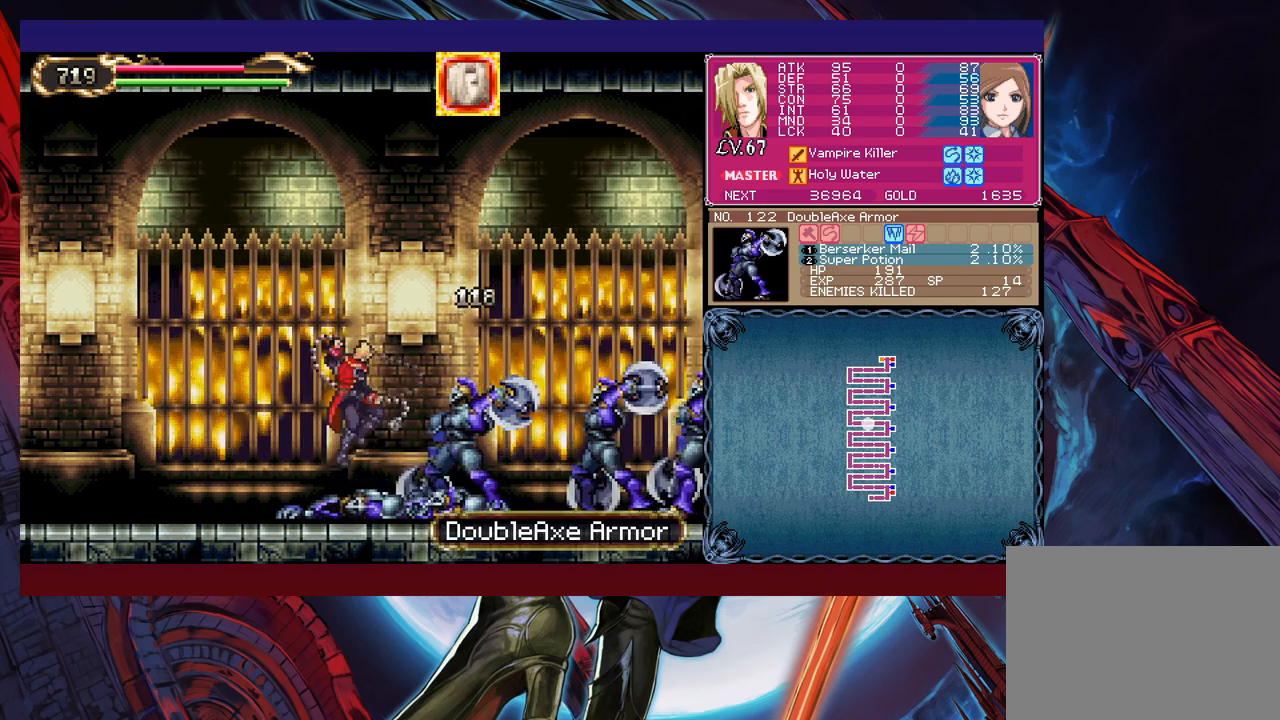
{"buttons": [], "left_stick": "left", "events": [[100, "X", "up"], [100, "left_stick", "center"], [400, "left_stick", "left"]]}
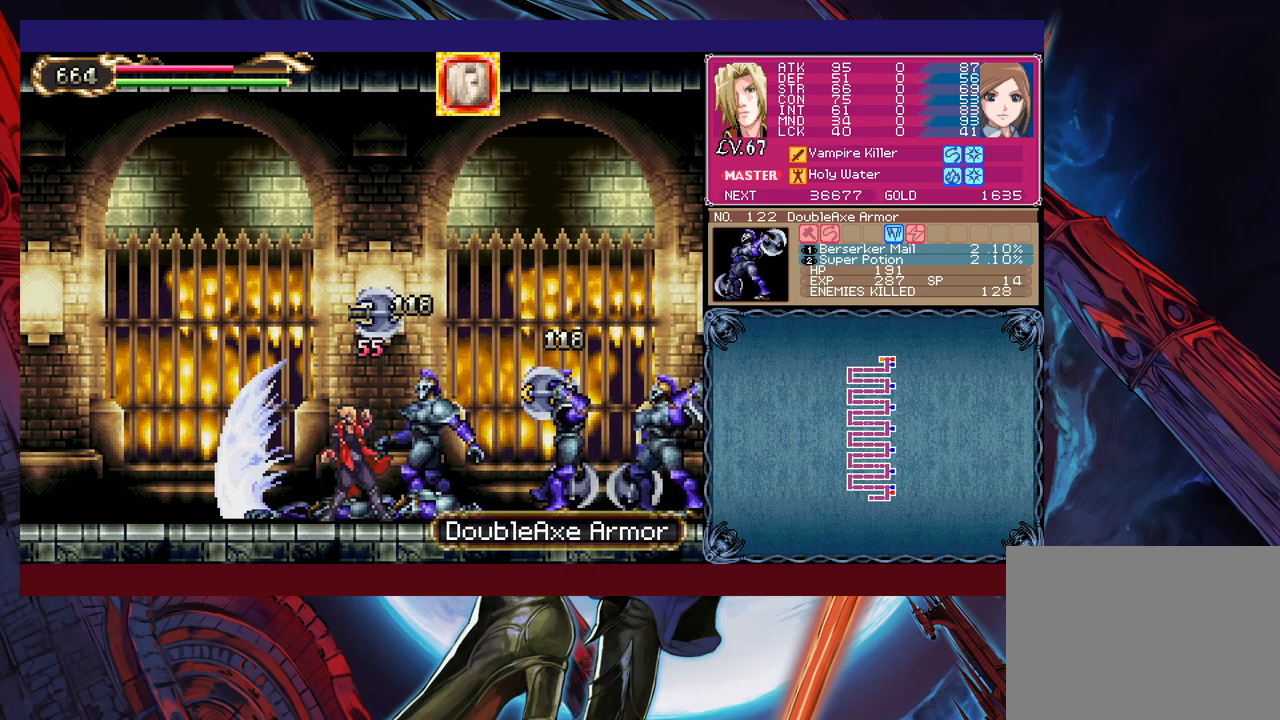
{"buttons": [], "left_stick": "left", "events": [[400, "left_stick", "right"], [433, "Y", "down"], [450, "B", "down"], [450, "Y", "up"], [483, "left_stick", "left"], [500, "B", "up"]]}
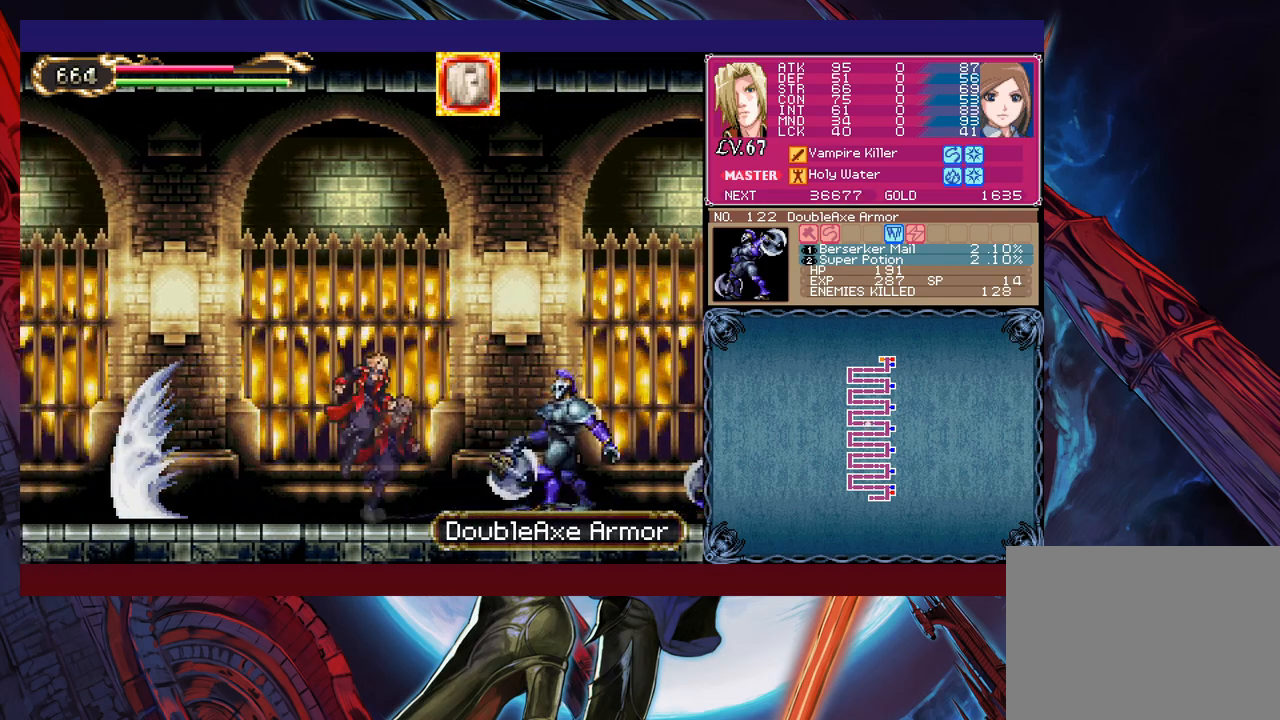
{"buttons": [], "left_stick": "left", "events": [[400, "L1", "down"], [500, "L1", "up"]]}
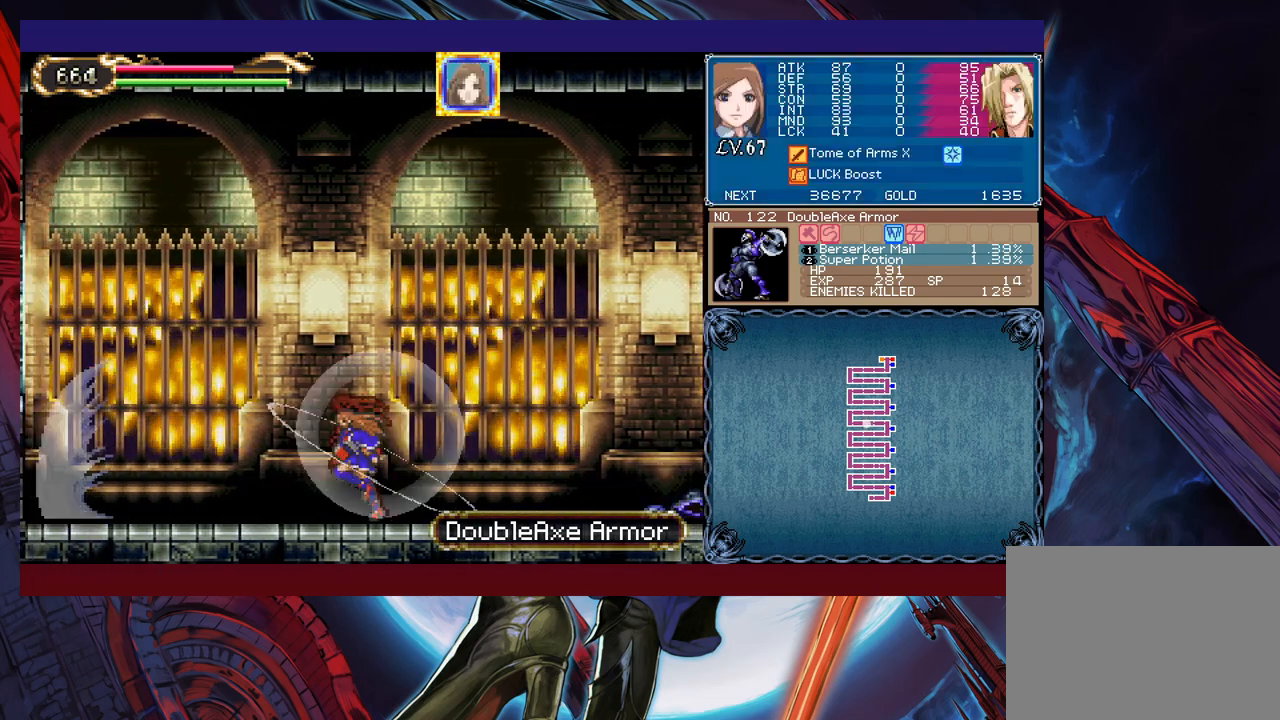
{"buttons": ["X"], "left_stick": "center", "events": [[150, "X", "down"], [150, "left_stick", "up"], [300, "left_stick", "center"]]}